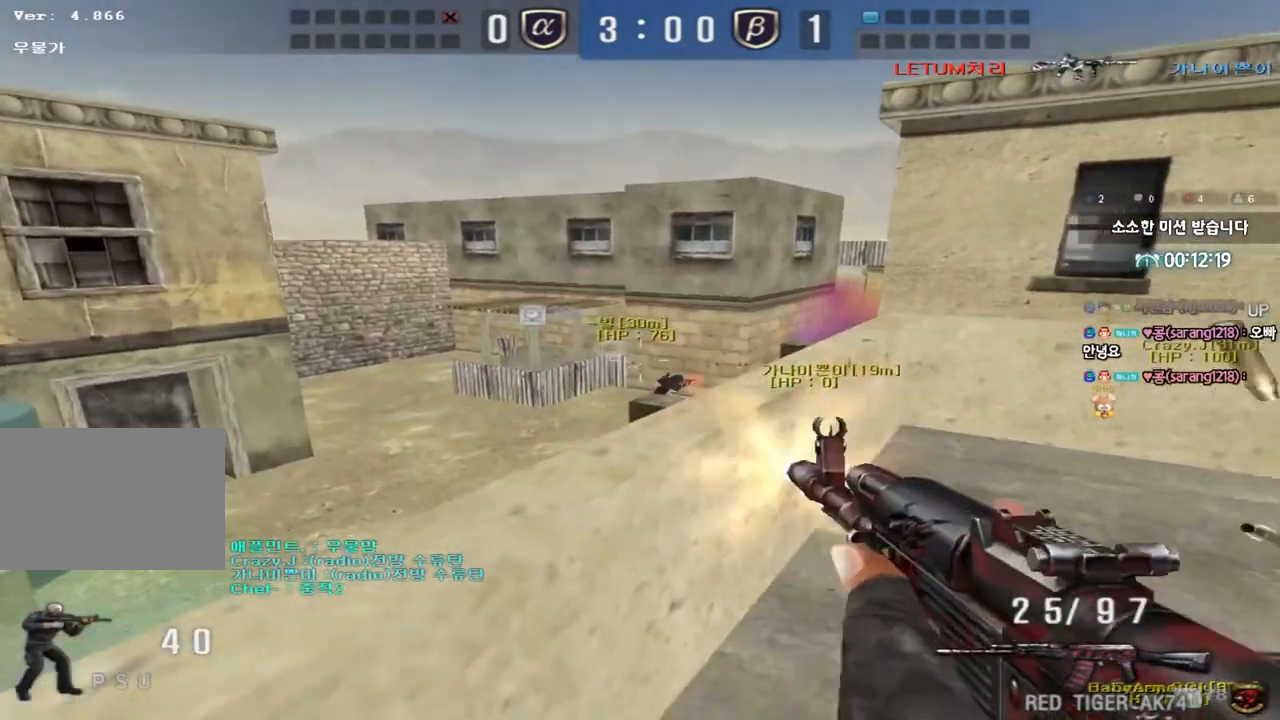
Gameplay with keyboard; each line is a JSON object with the keys held at the frame after it. "events" lists presses ("down") and releases ("up") of "a", "ctrl", "d", "e", "f", "q", "r", "s", "shift", "space", "tab" and "w" between this image and that frame as [ms after this image, input, new state], when the widget could be followed in between. No other keys are recorded. Mouse input is not recorded.
{"keys": [], "events": []}
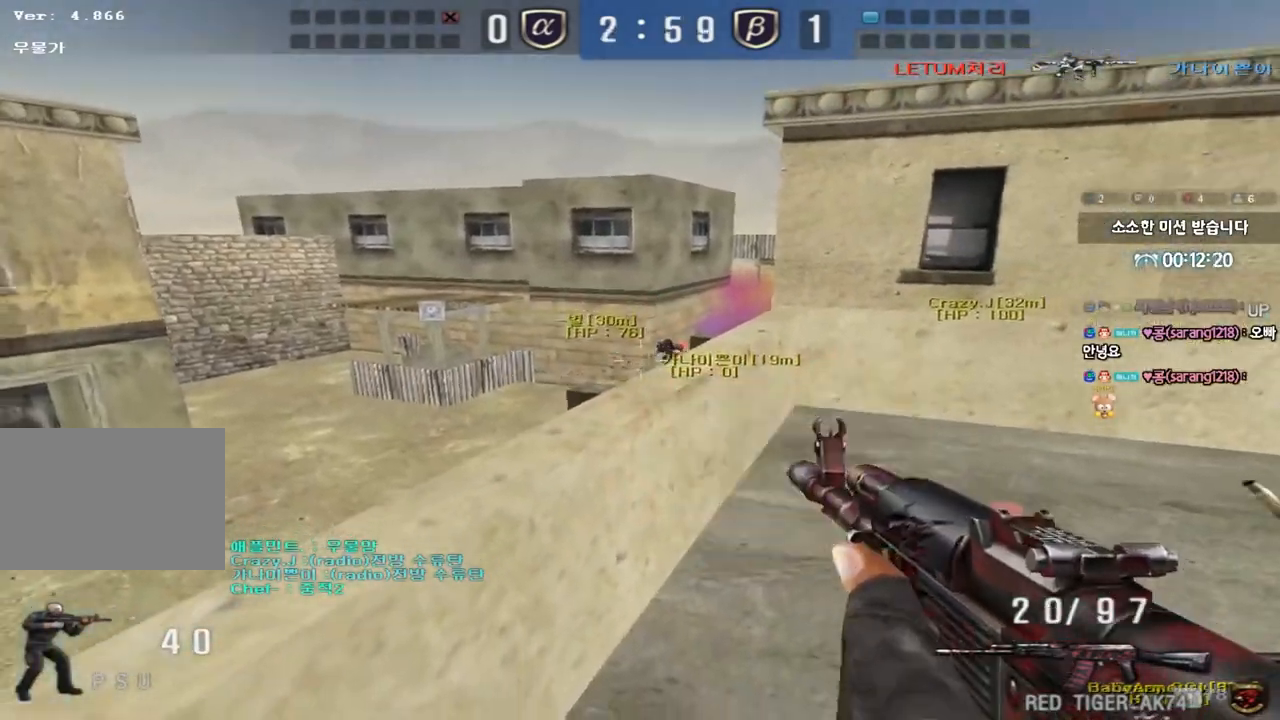
{"keys": [], "events": []}
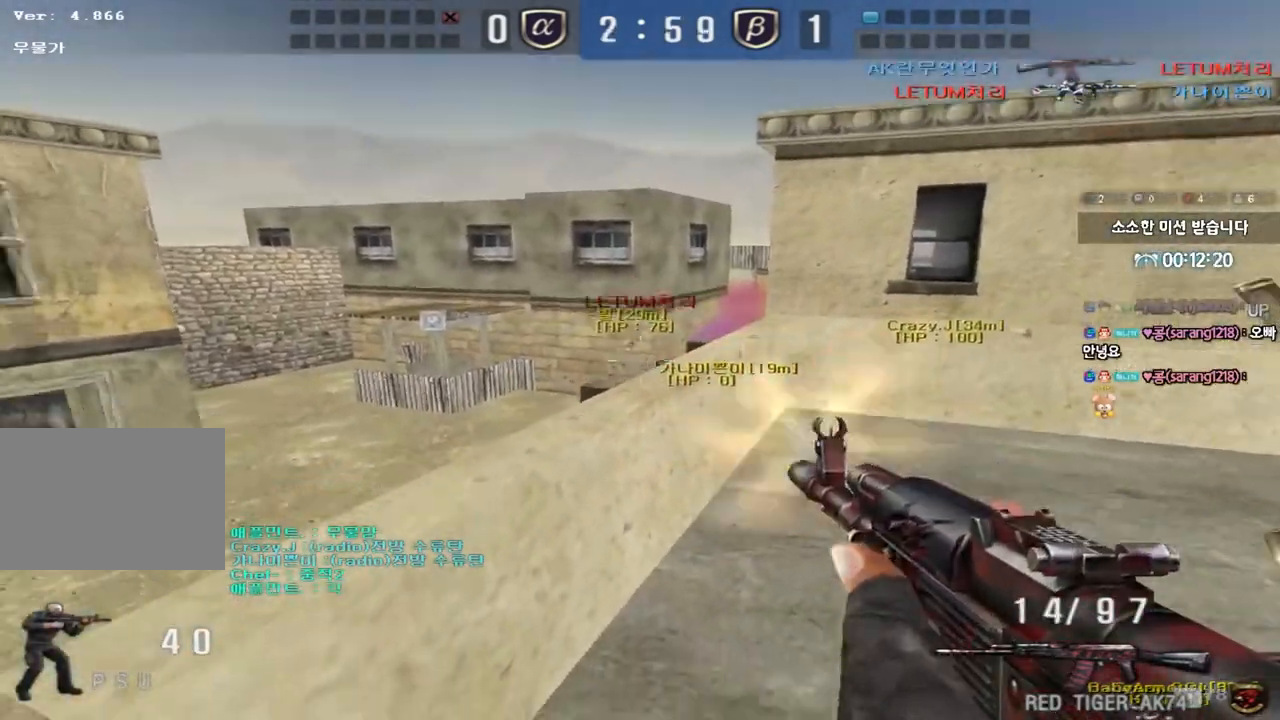
{"keys": ["d", "space", "w"], "events": [[333, "d", "down"], [350, "w", "down"], [433, "space", "down"]]}
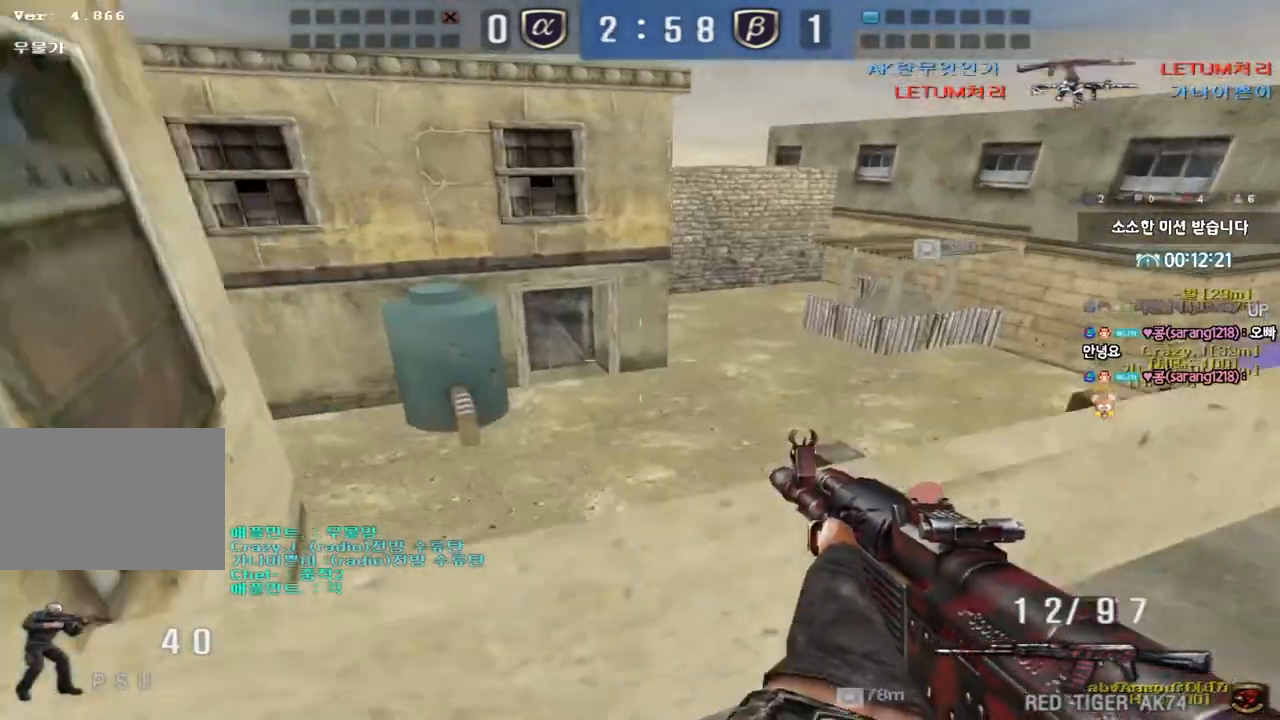
{"keys": ["a", "w"], "events": [[50, "w", "up"], [117, "space", "up"], [150, "s", "down"], [300, "a", "down"], [333, "d", "up"], [367, "s", "up"], [467, "w", "down"]]}
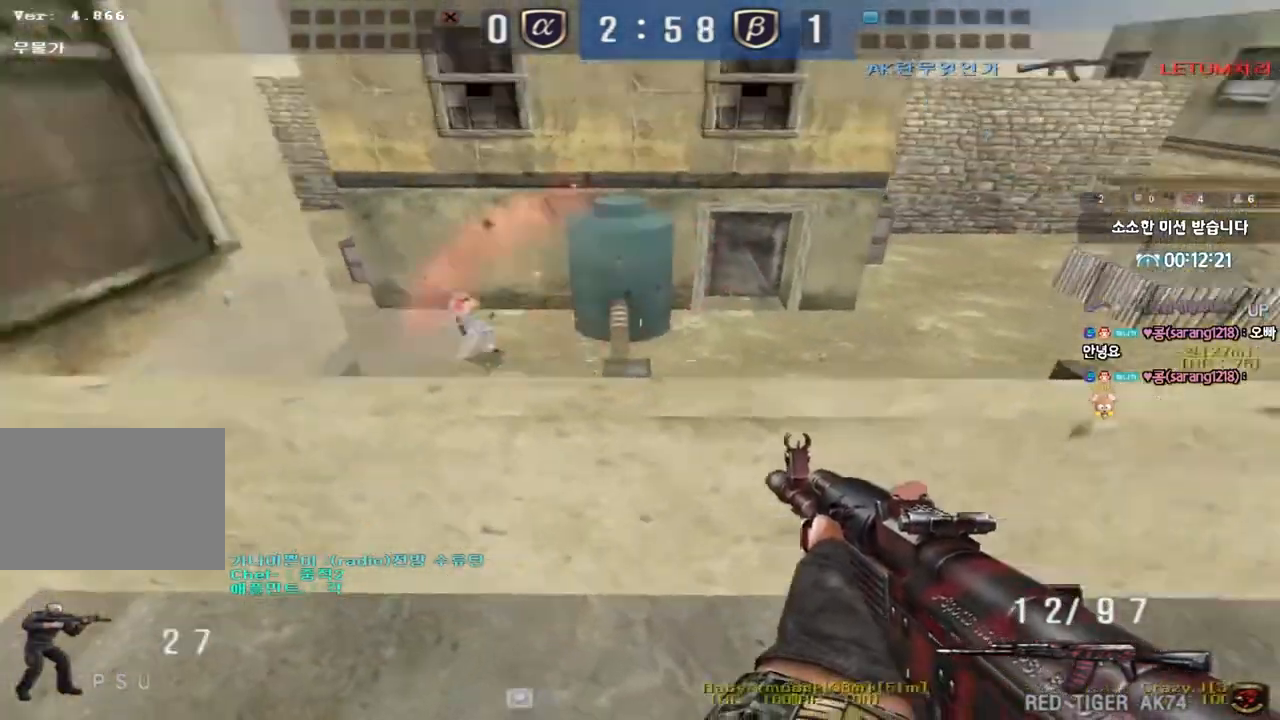
{"keys": ["d", "w"], "events": [[133, "w", "up"], [167, "a", "up"], [350, "d", "down"], [417, "w", "down"]]}
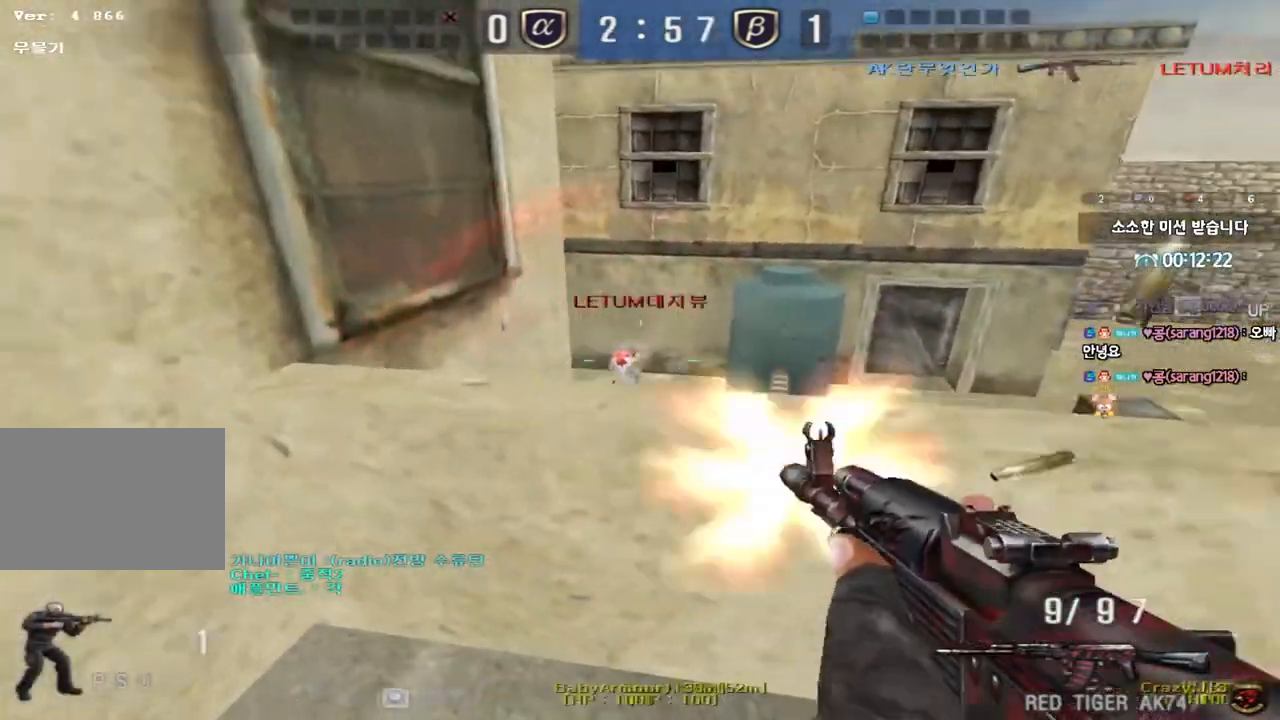
{"keys": [], "events": [[50, "d", "up"], [50, "w", "up"]]}
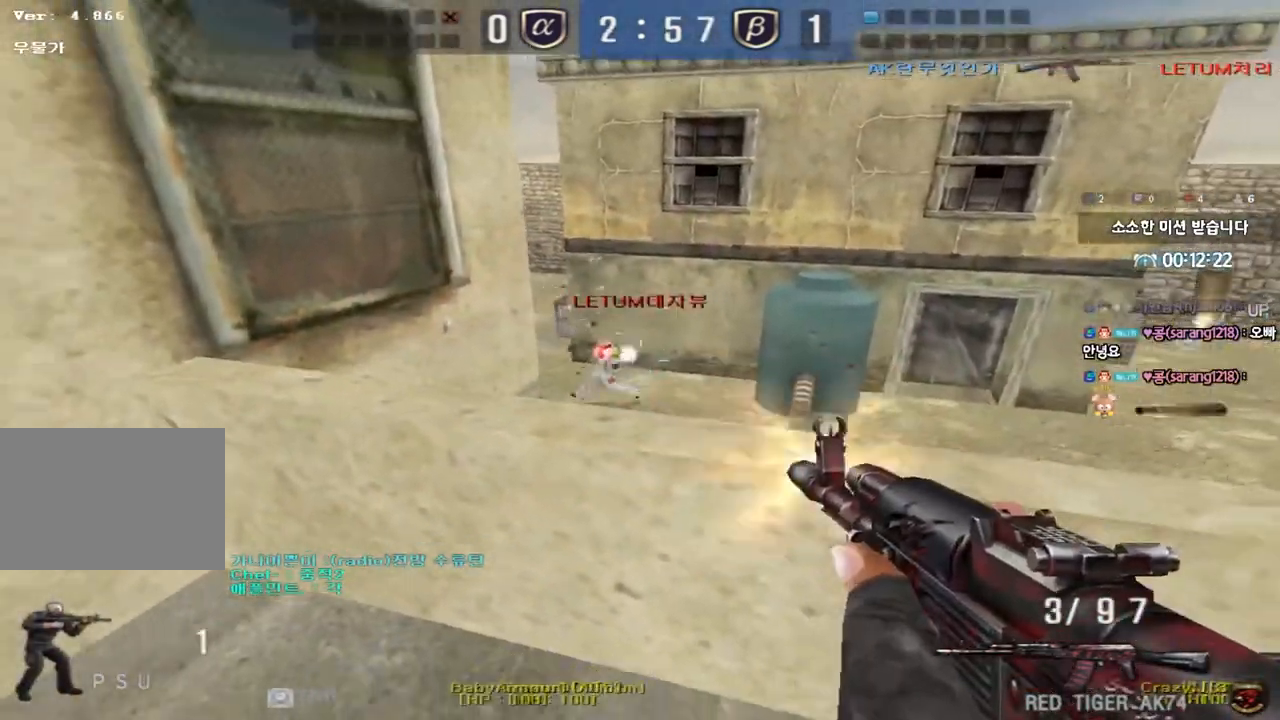
{"keys": ["ctrl"], "events": [[333, "ctrl", "down"]]}
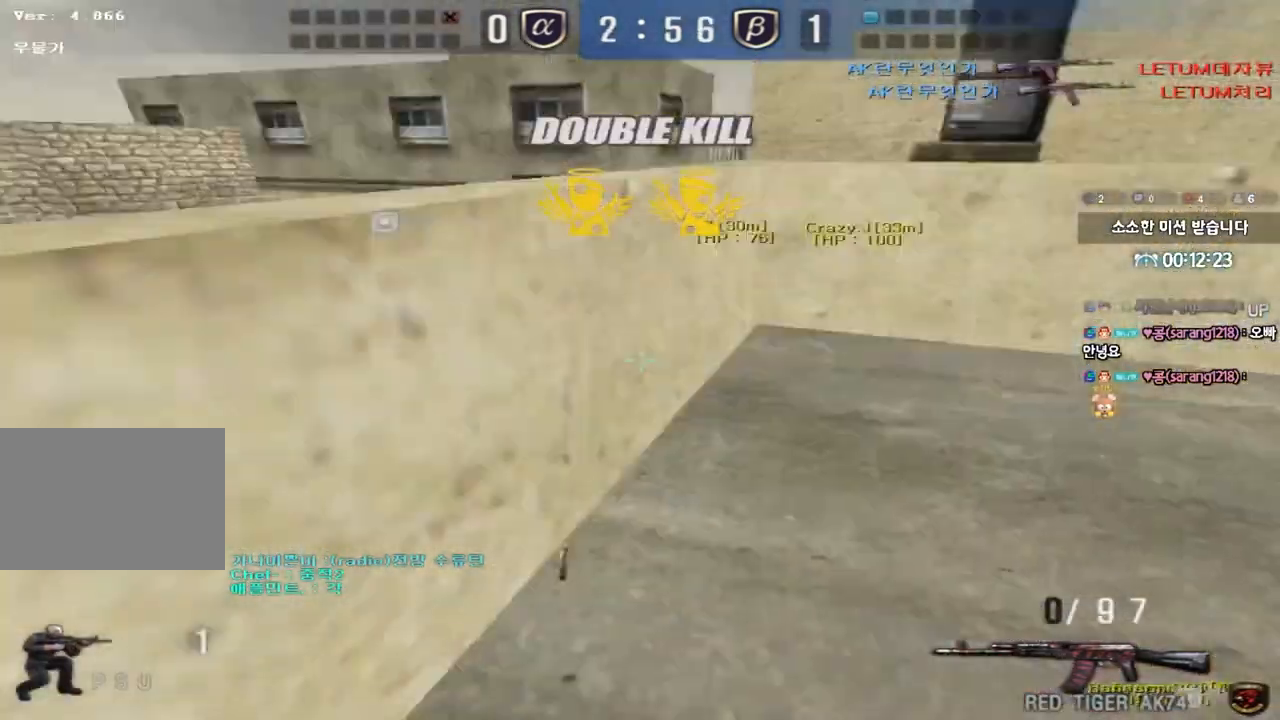
{"keys": ["d", "w"], "events": [[50, "d", "down"], [50, "w", "down"], [83, "ctrl", "up"]]}
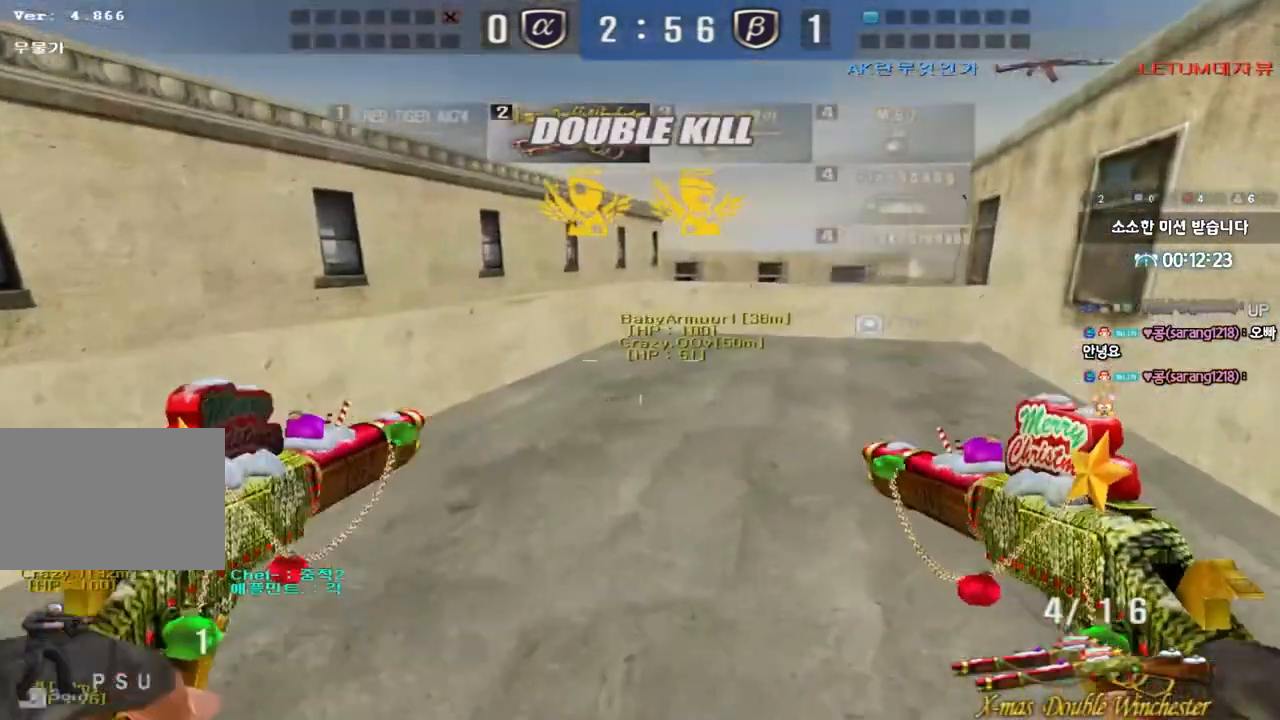
{"keys": ["d", "w"], "events": []}
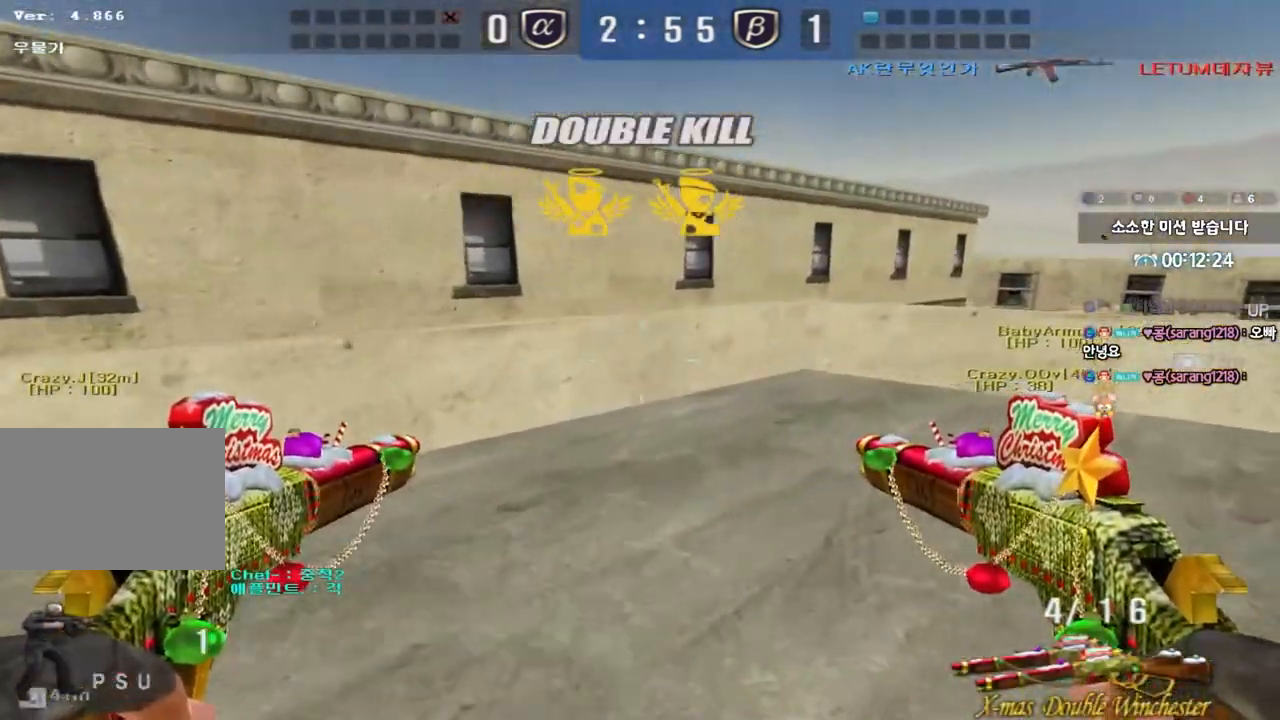
{"keys": [], "events": [[250, "d", "up"], [250, "w", "up"], [283, "space", "down"], [367, "space", "up"]]}
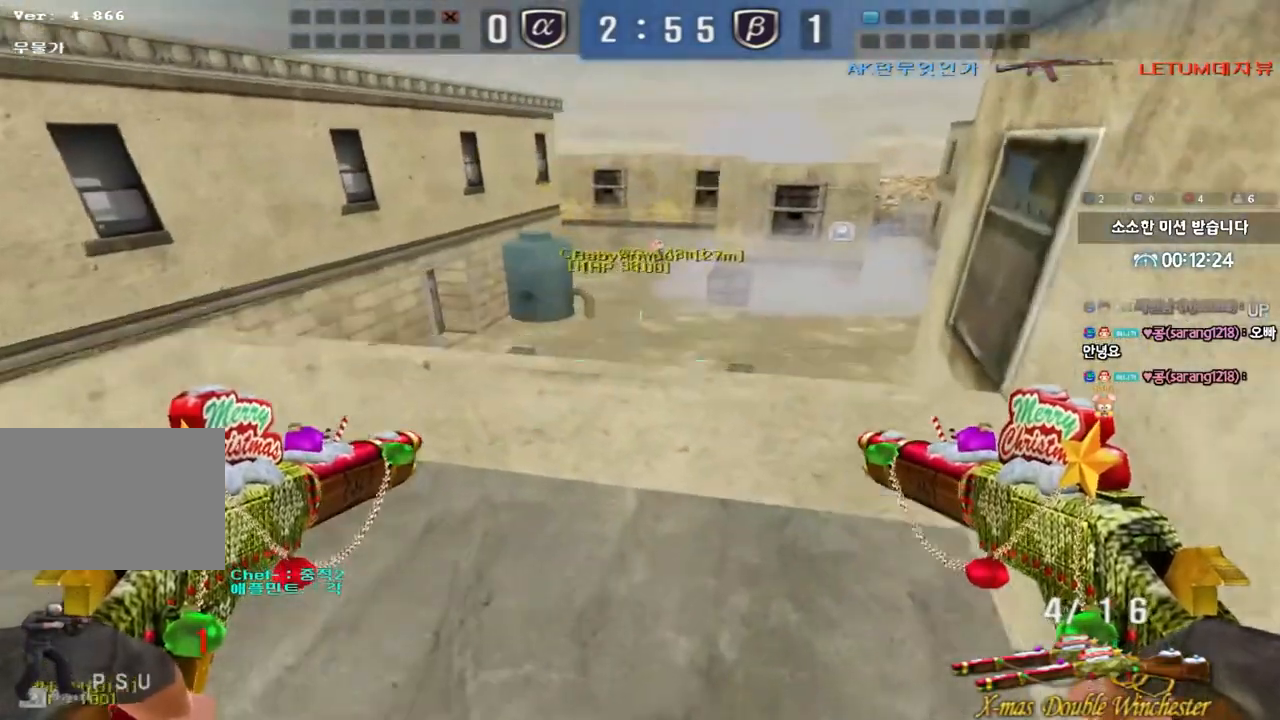
{"keys": ["a"], "events": [[350, "a", "down"], [367, "w", "down"], [433, "w", "up"]]}
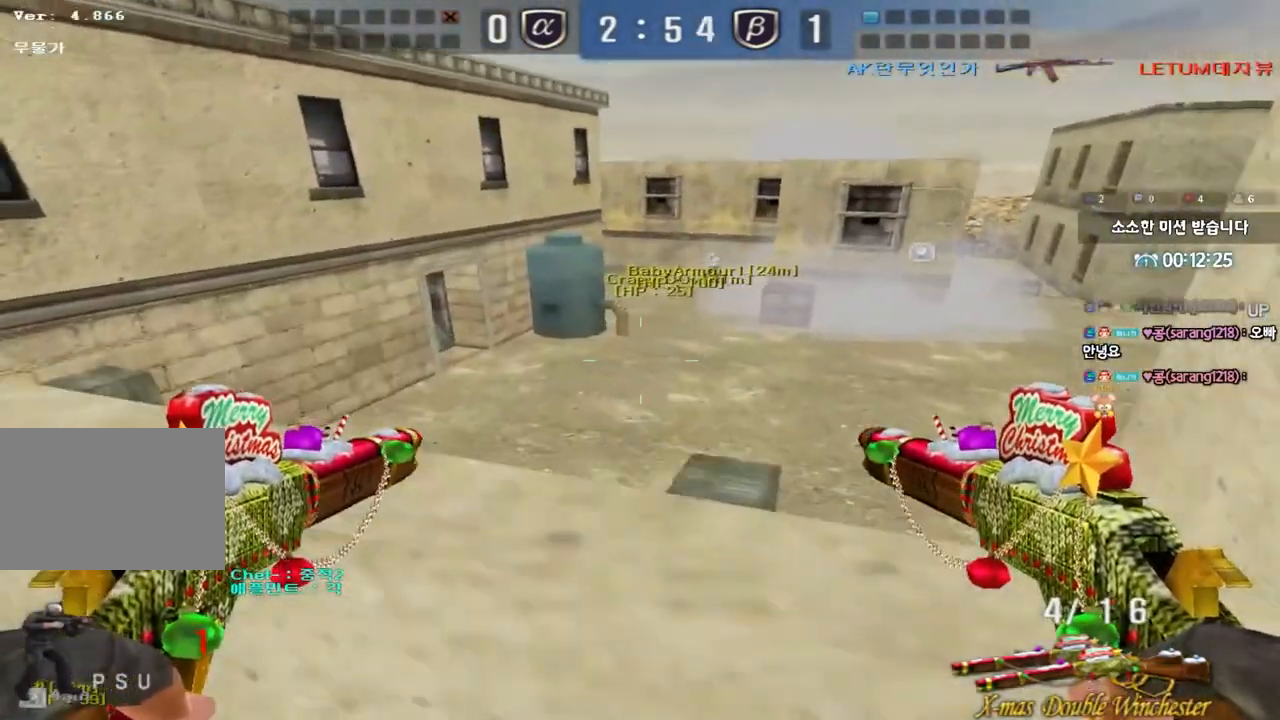
{"keys": [], "events": [[150, "a", "up"]]}
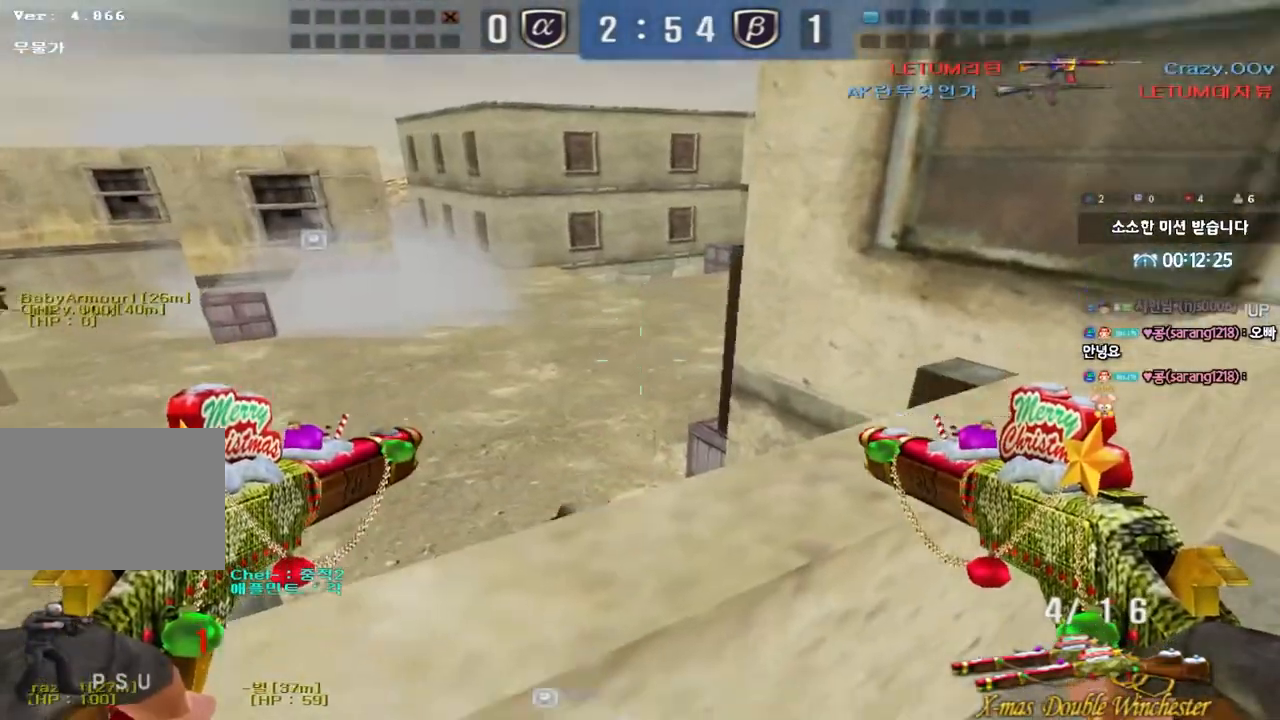
{"keys": ["a", "s"], "events": [[383, "a", "down"], [383, "s", "down"]]}
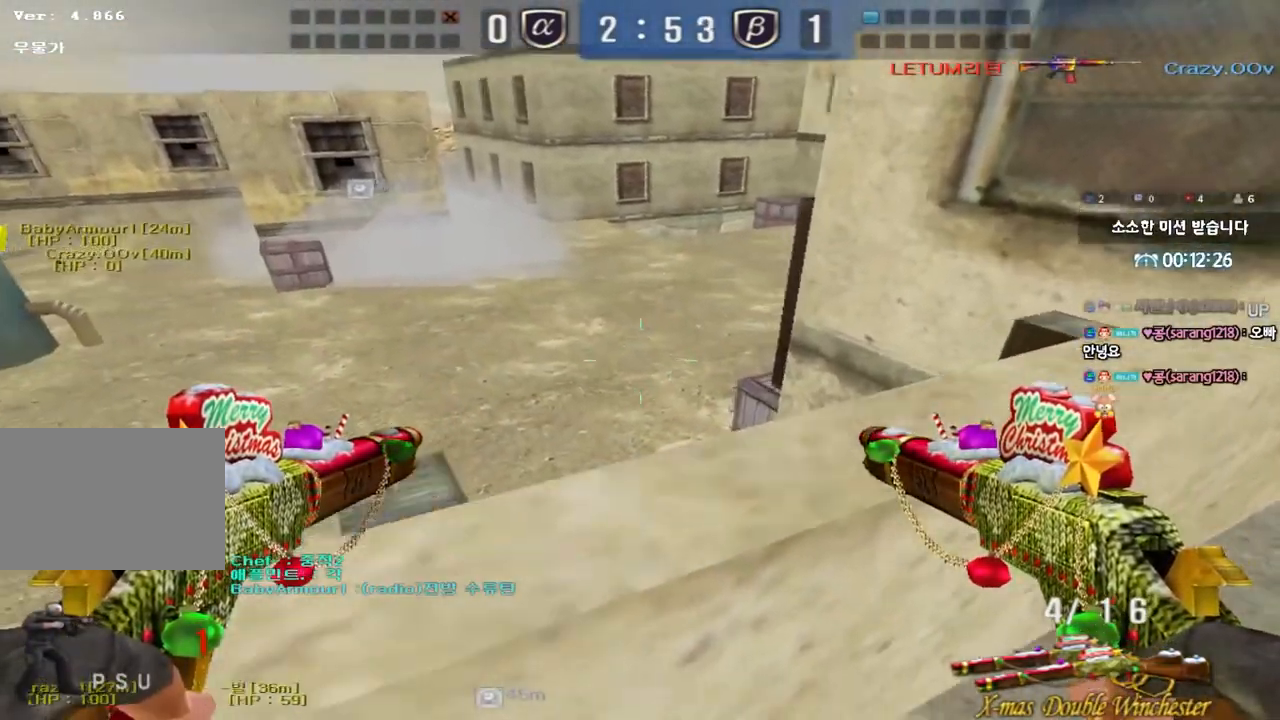
{"keys": [], "events": [[17, "s", "up"], [50, "a", "up"]]}
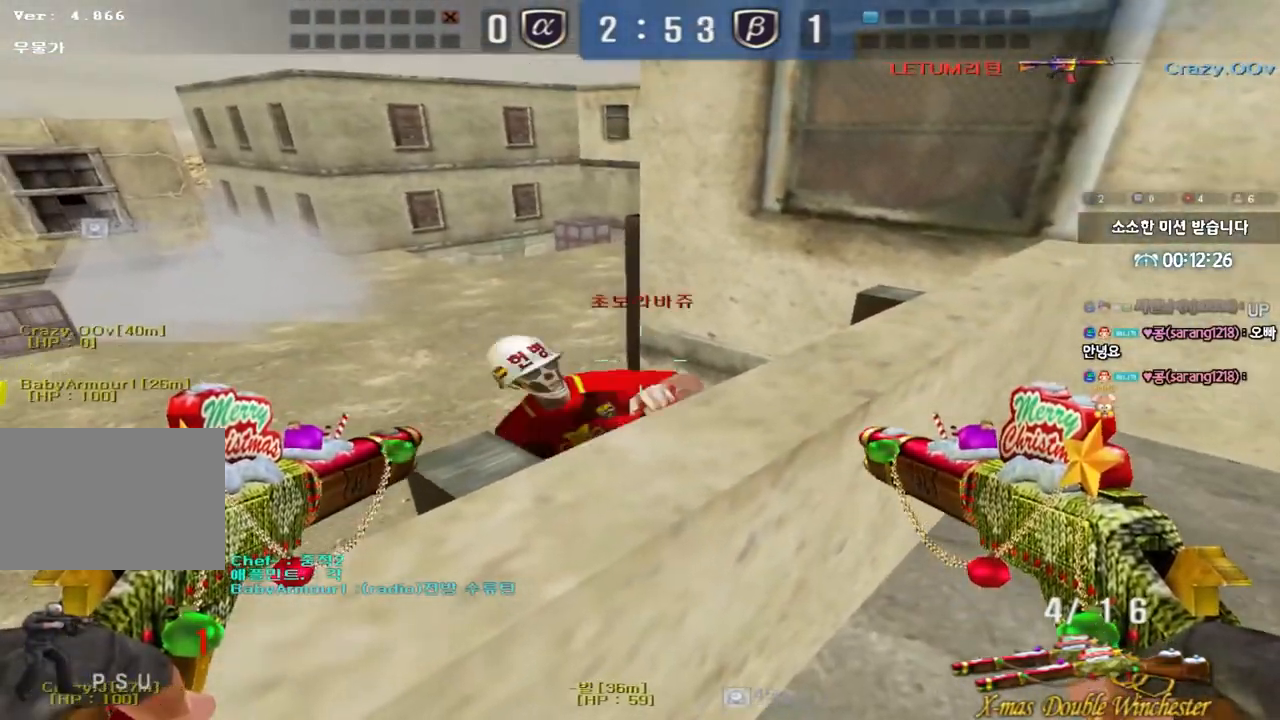
{"keys": ["ctrl"], "events": [[333, "ctrl", "down"]]}
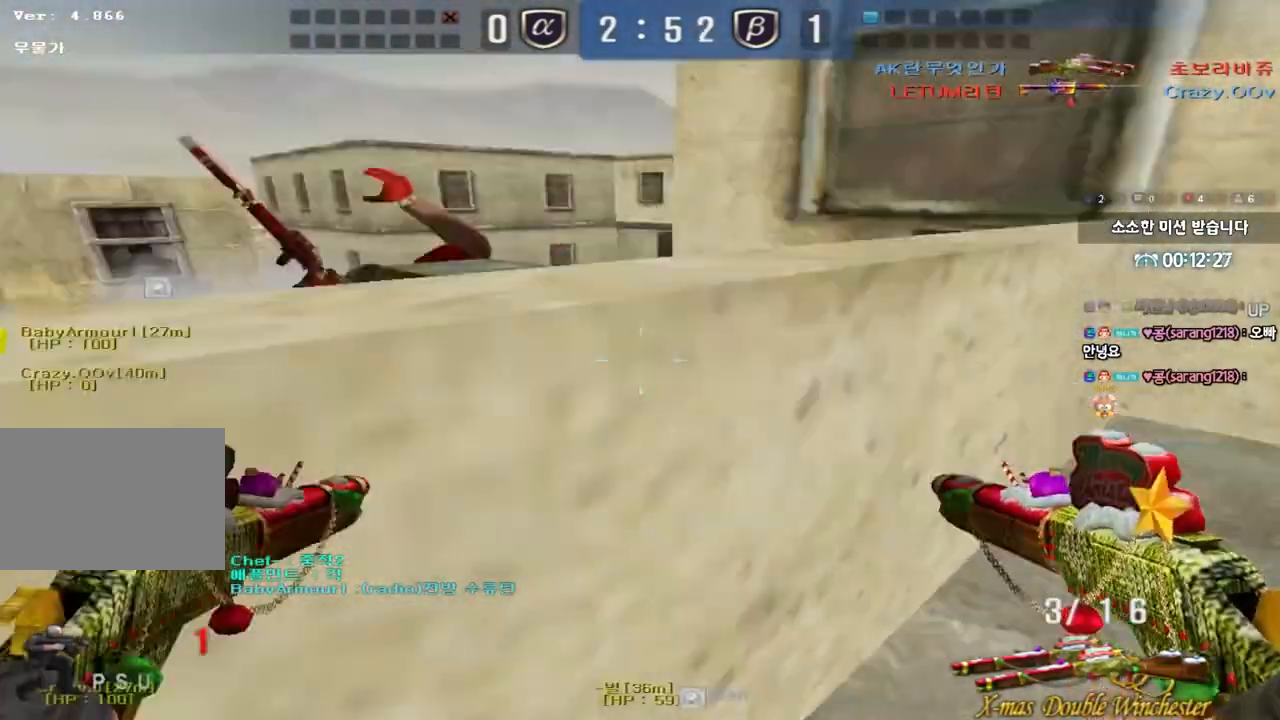
{"keys": ["a", "space", "w"], "events": [[150, "r", "down"], [233, "r", "up"], [317, "r", "down"], [350, "a", "down"], [350, "w", "down"], [367, "ctrl", "up"], [400, "r", "up"], [450, "space", "down"]]}
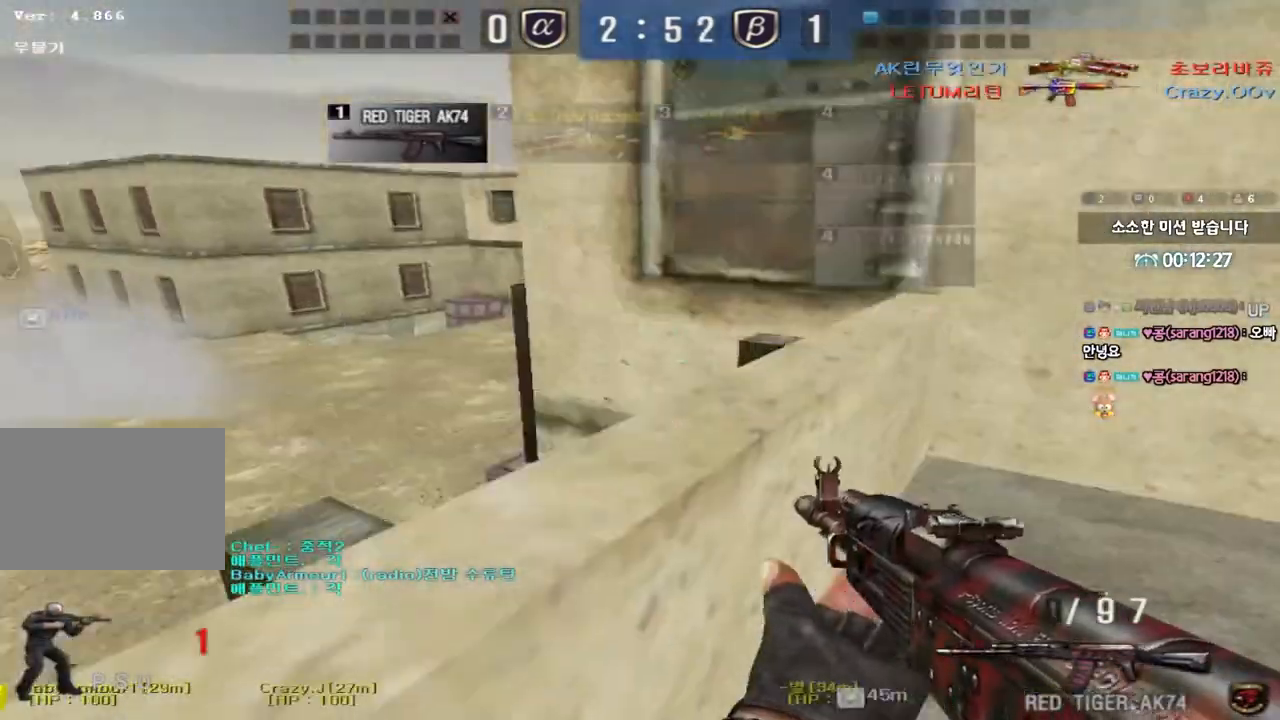
{"keys": ["w"], "events": [[133, "space", "up"], [483, "a", "up"]]}
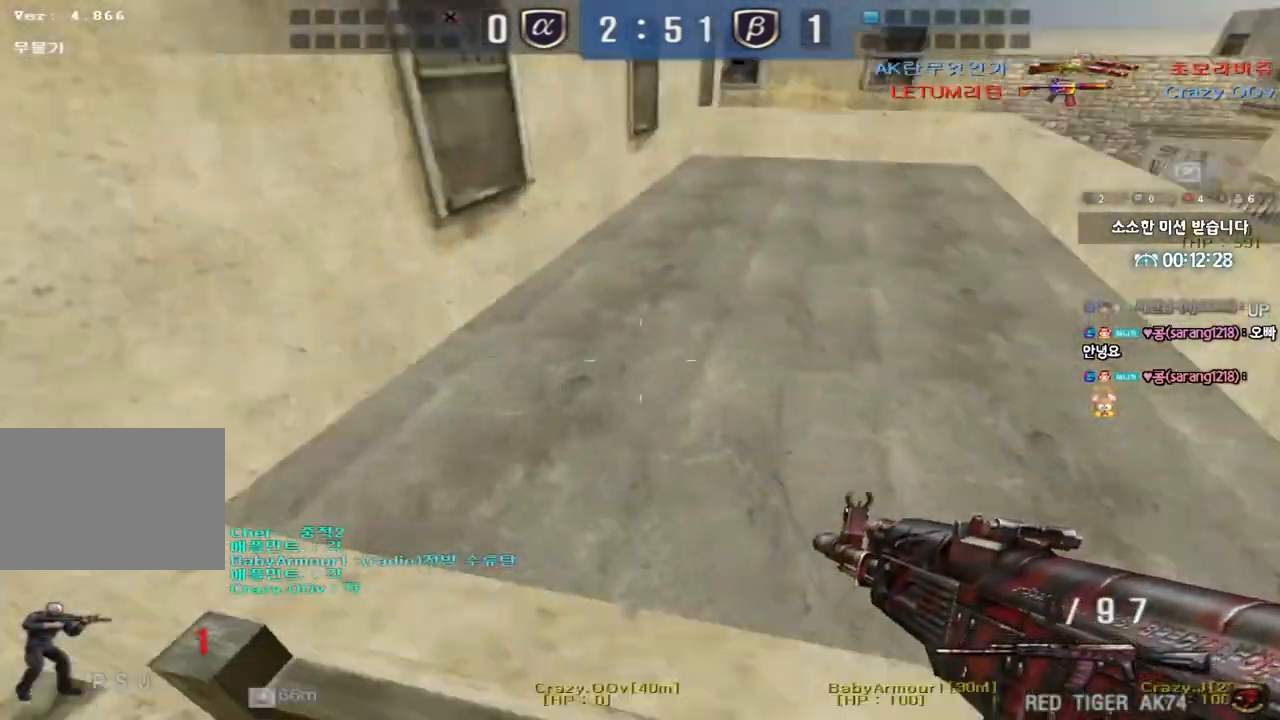
{"keys": ["a", "w"], "events": [[450, "a", "down"]]}